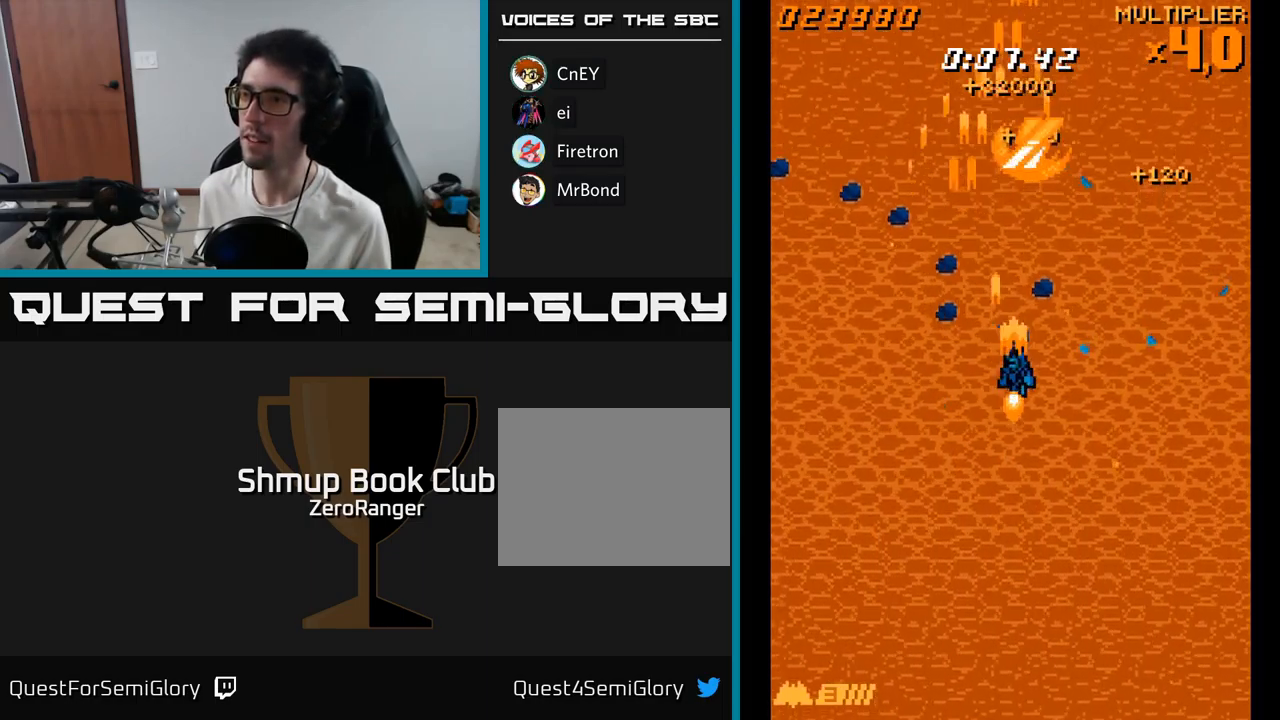
Gameplay with a controller (Xbox layout); each line is a JSON object with the inputs held at the frame after it. "events" lists button and stick changes between this image and that frame as [ms after this image, input, new state], when the widget could be followed in between. Not read: left_stick.
{"buttons": ["A", "DPAD_DOWN", "DPAD_LEFT"], "right_stick": "center", "events": [[167, "DPAD_RIGHT", "up"], [217, "DPAD_LEFT", "down"], [250, "DPAD_UP", "up"], [317, "DPAD_DOWN", "down"]]}
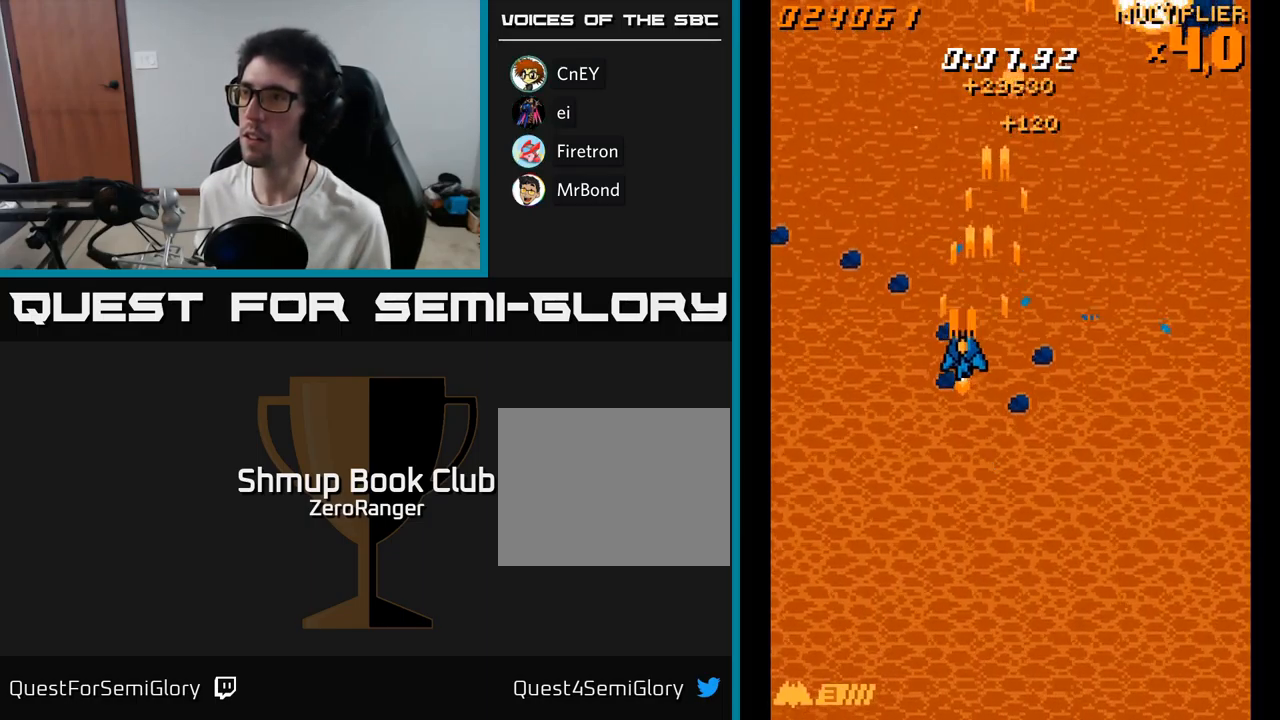
{"buttons": ["A", "DPAD_RIGHT"], "right_stick": "center", "events": [[50, "DPAD_LEFT", "up"], [133, "DPAD_RIGHT", "down"], [250, "DPAD_DOWN", "up"]]}
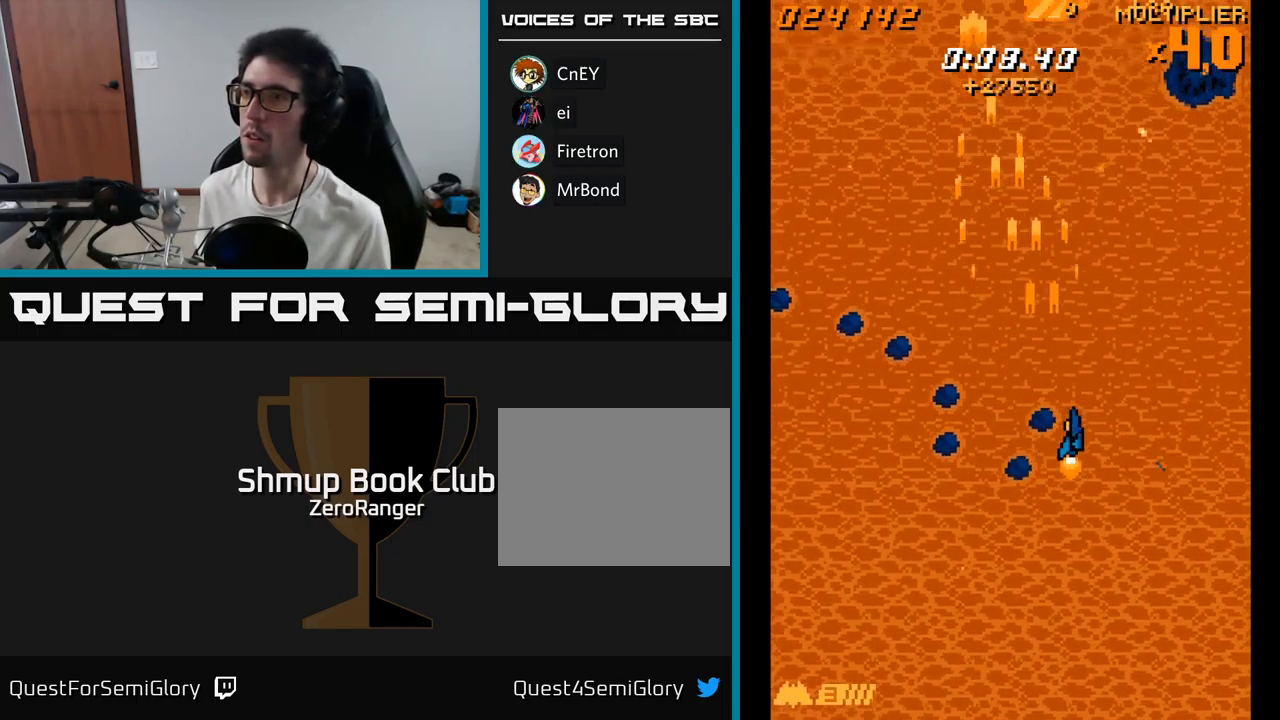
{"buttons": ["A", "DPAD_DOWN"], "right_stick": "center", "events": [[367, "DPAD_DOWN", "down"], [417, "DPAD_RIGHT", "up"]]}
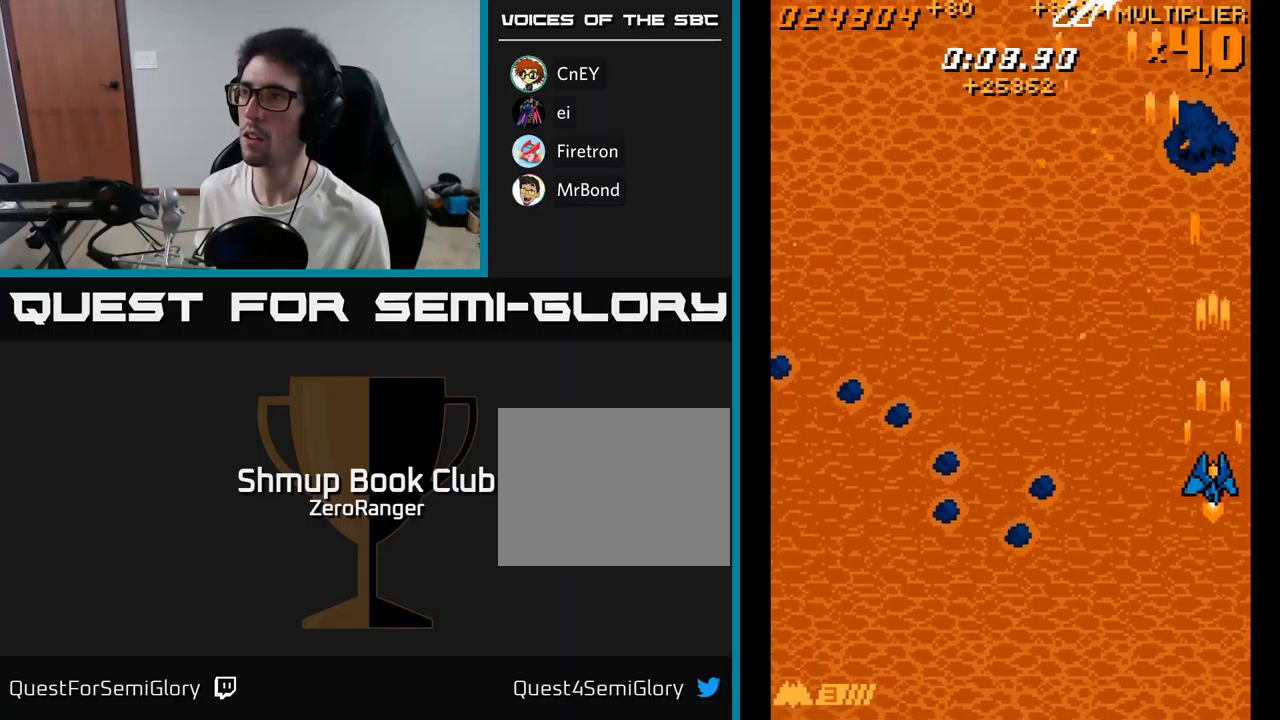
{"buttons": ["A", "DPAD_LEFT"], "right_stick": "center", "events": [[217, "DPAD_LEFT", "down"], [234, "DPAD_DOWN", "up"], [284, "DPAD_UP", "down"], [450, "DPAD_UP", "up"]]}
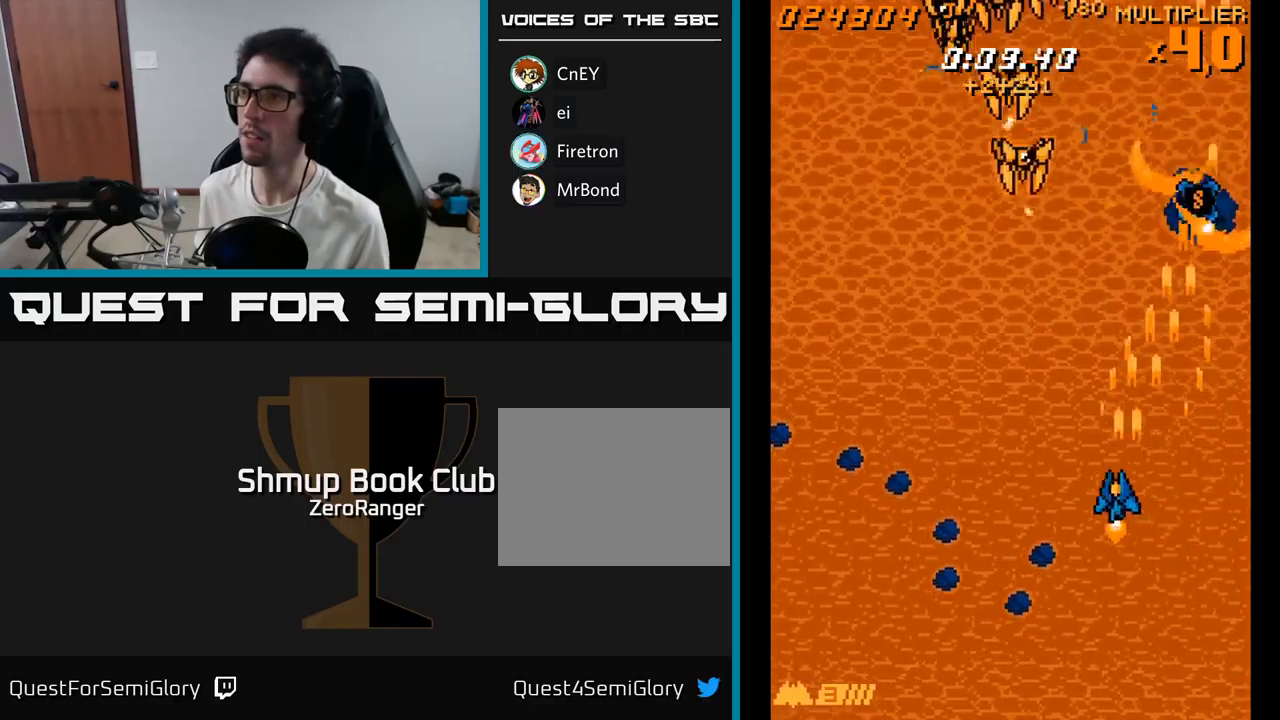
{"buttons": ["A", "DPAD_DOWN", "DPAD_LEFT"], "right_stick": "center", "events": [[234, "DPAD_DOWN", "down"]]}
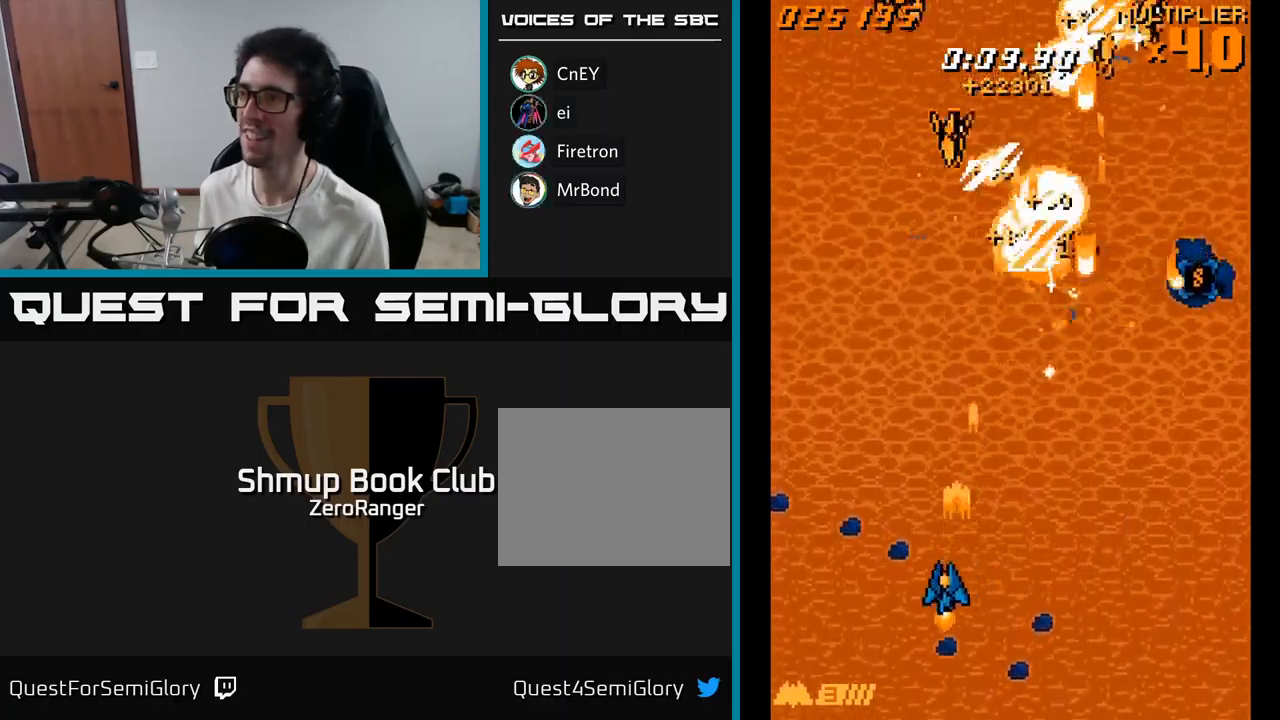
{"buttons": ["A", "DPAD_DOWN", "DPAD_RIGHT"], "right_stick": "center", "events": [[100, "DPAD_LEFT", "up"], [150, "DPAD_DOWN", "up"], [150, "DPAD_RIGHT", "down"], [184, "DPAD_UP", "down"], [234, "DPAD_RIGHT", "up"], [350, "DPAD_RIGHT", "down"], [400, "DPAD_UP", "up"], [484, "DPAD_DOWN", "down"]]}
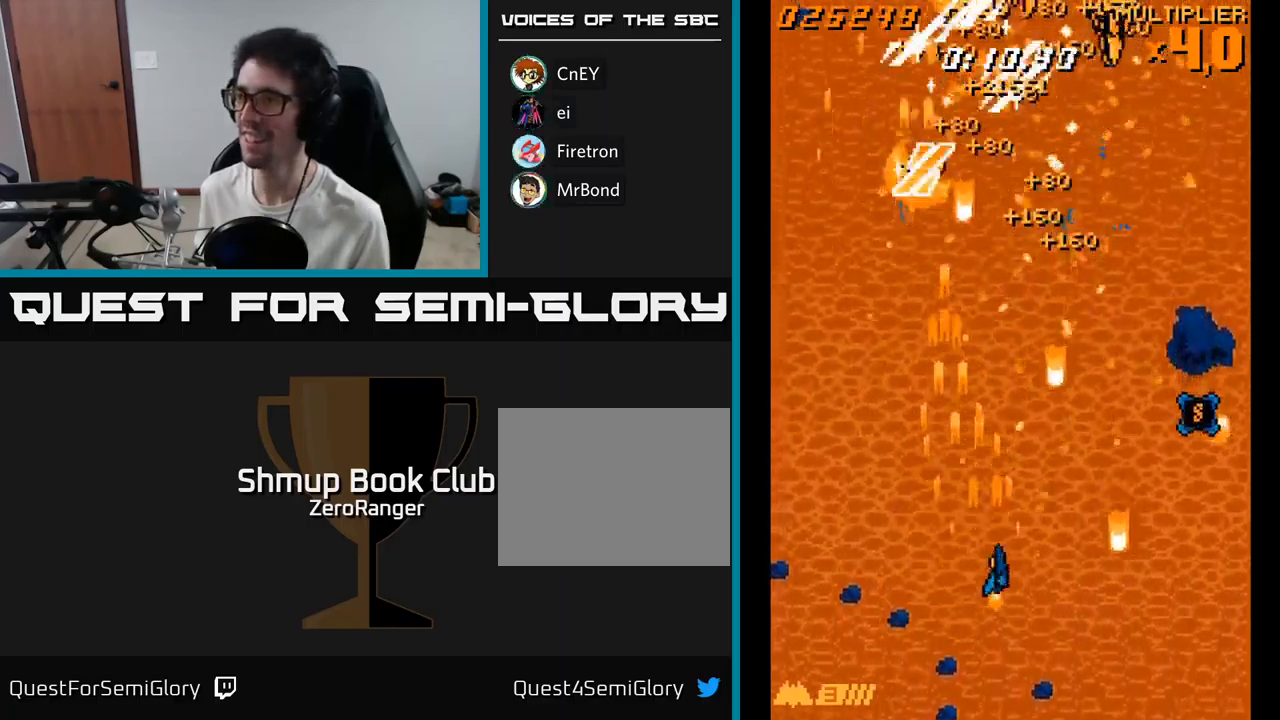
{"buttons": ["A", "DPAD_RIGHT"], "right_stick": "center", "events": [[284, "DPAD_DOWN", "up"]]}
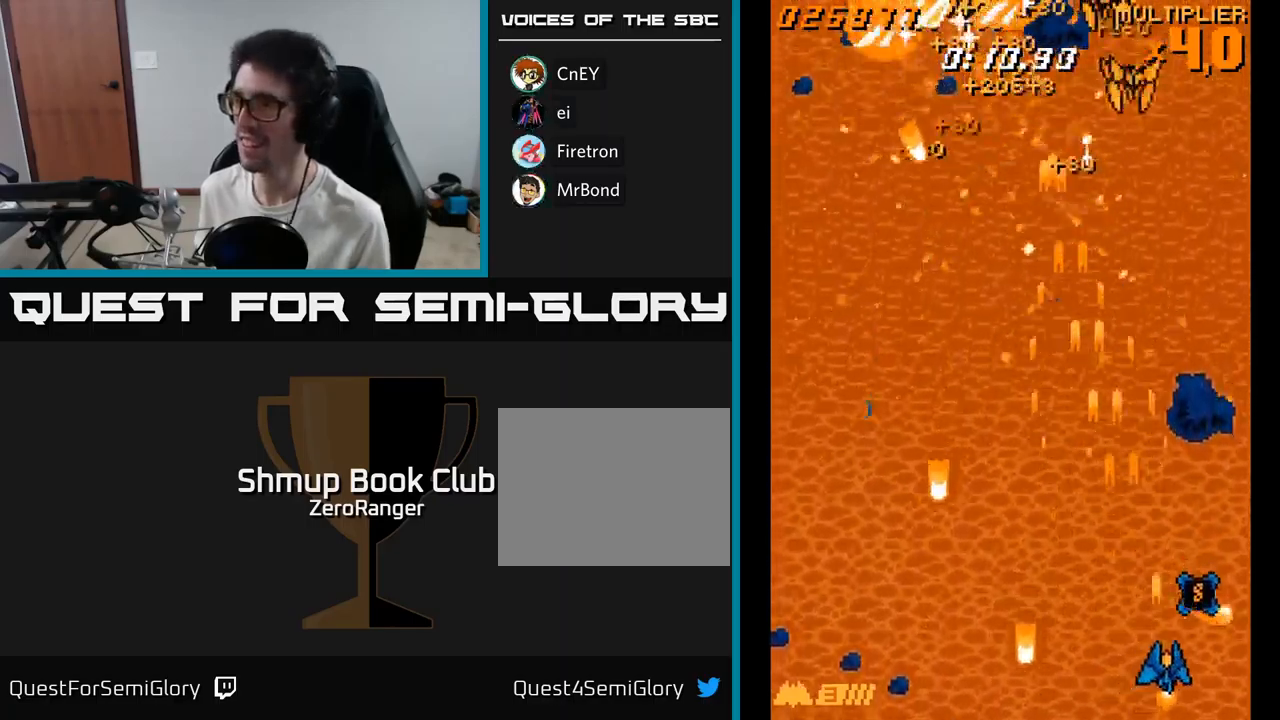
{"buttons": ["A", "DPAD_LEFT"], "right_stick": "center", "events": [[67, "DPAD_UP", "down"], [84, "DPAD_RIGHT", "up"], [100, "DPAD_LEFT", "down"], [134, "DPAD_UP", "up"]]}
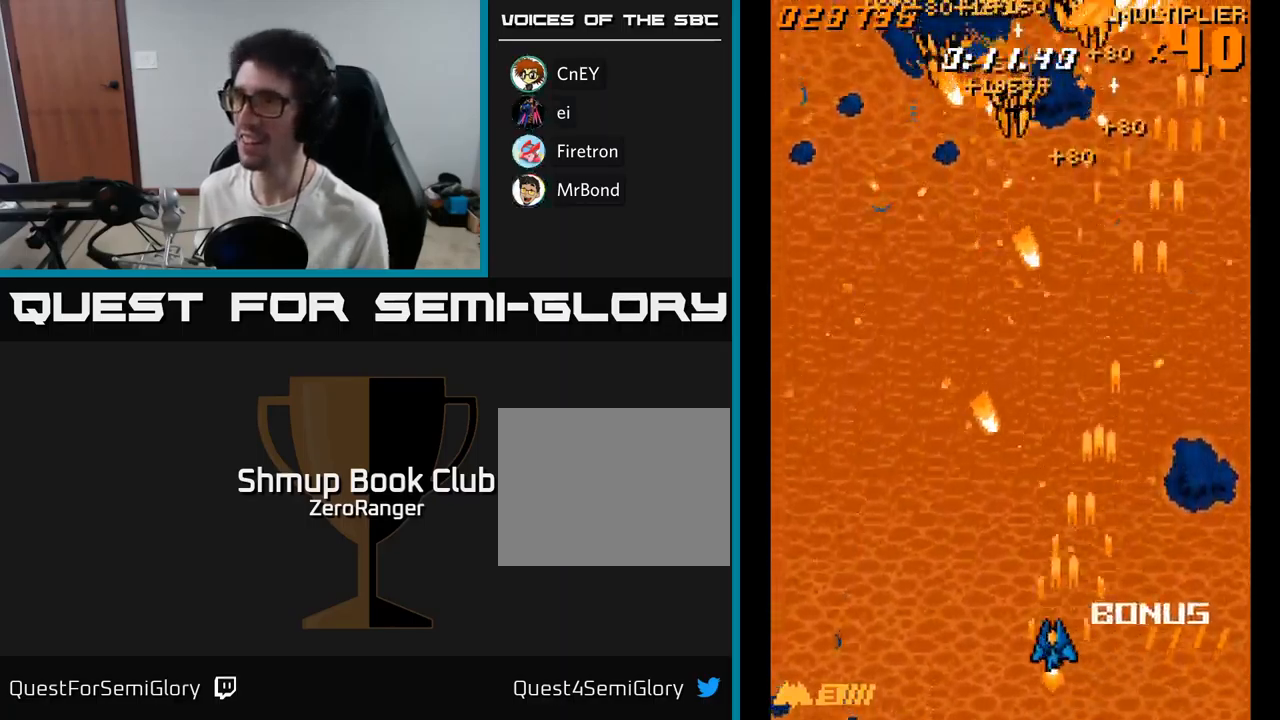
{"buttons": ["A", "DPAD_UP"], "right_stick": "center", "events": [[334, "DPAD_UP", "down"], [500, "DPAD_LEFT", "up"]]}
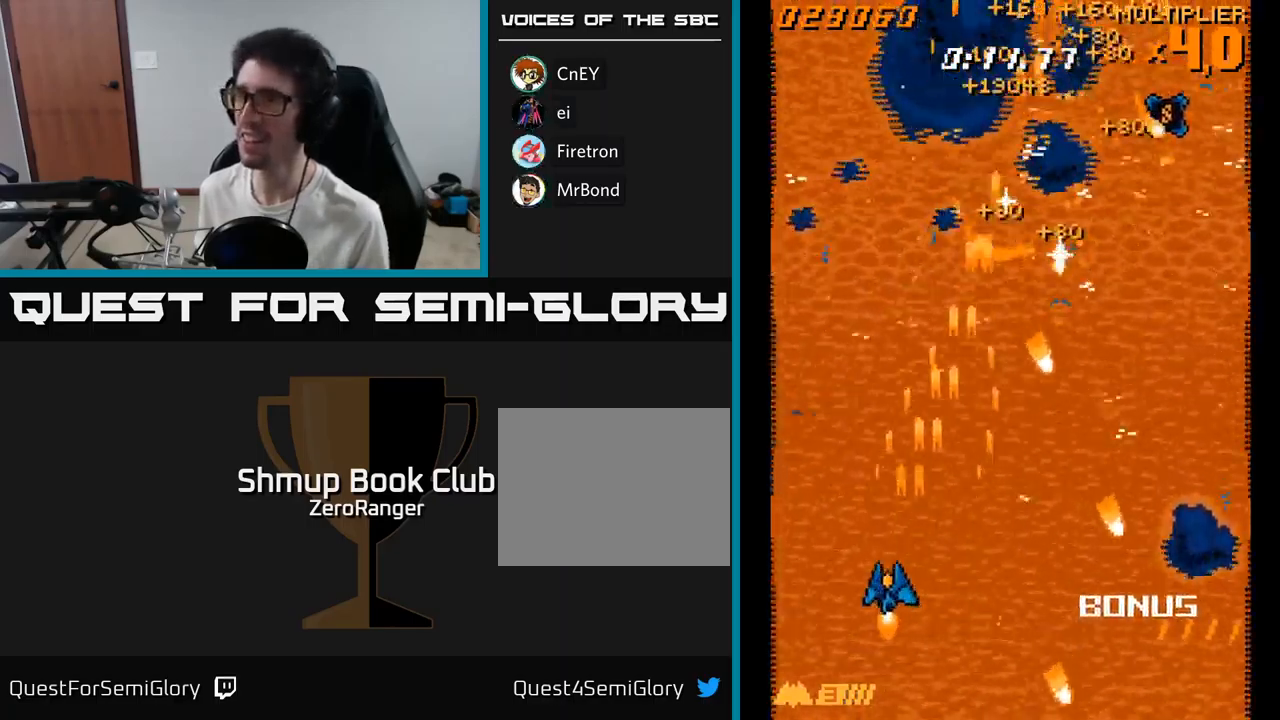
{"buttons": ["A", "DPAD_DOWN", "DPAD_RIGHT"], "right_stick": "center", "events": [[34, "DPAD_RIGHT", "down"], [50, "DPAD_UP", "up"], [184, "DPAD_UP", "down"], [400, "DPAD_UP", "up"], [484, "DPAD_DOWN", "down"]]}
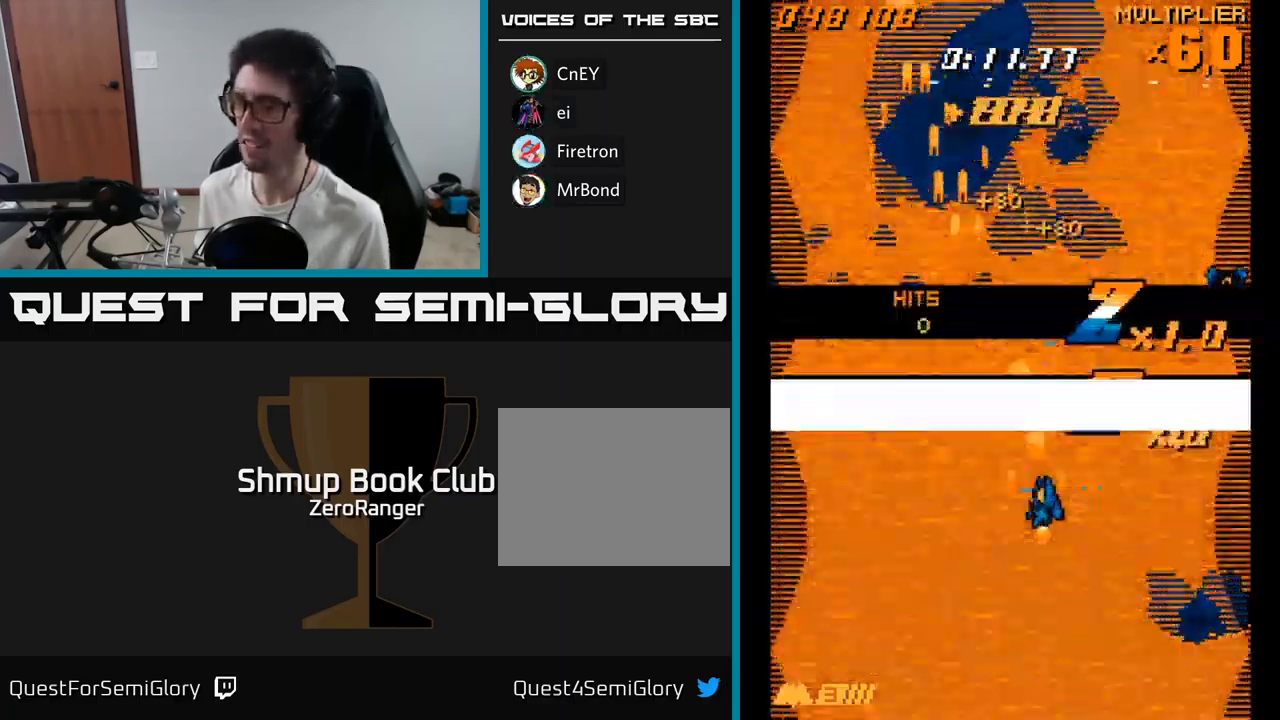
{"buttons": ["A", "DPAD_RIGHT"], "right_stick": "center", "events": [[84, "DPAD_DOWN", "up"]]}
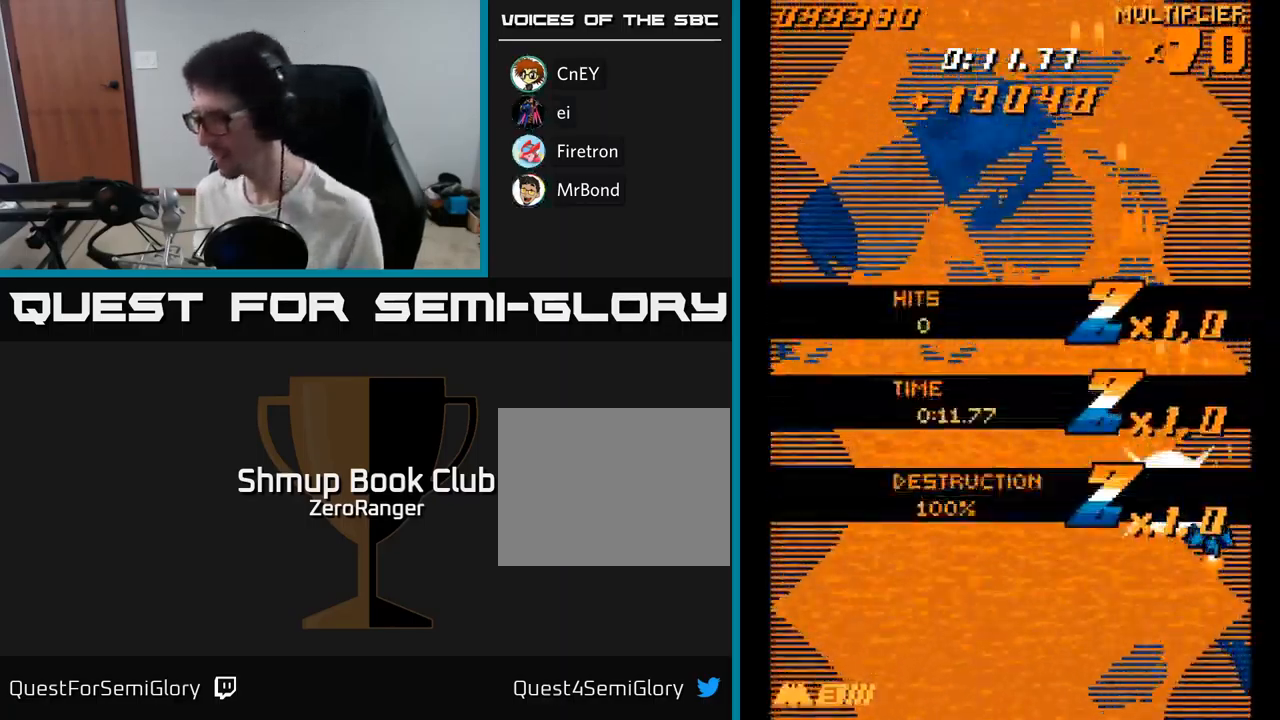
{"buttons": ["A", "DPAD_LEFT"], "right_stick": "center", "events": [[34, "DPAD_DOWN", "down"], [50, "DPAD_RIGHT", "up"], [117, "DPAD_LEFT", "down"], [417, "DPAD_DOWN", "up"]]}
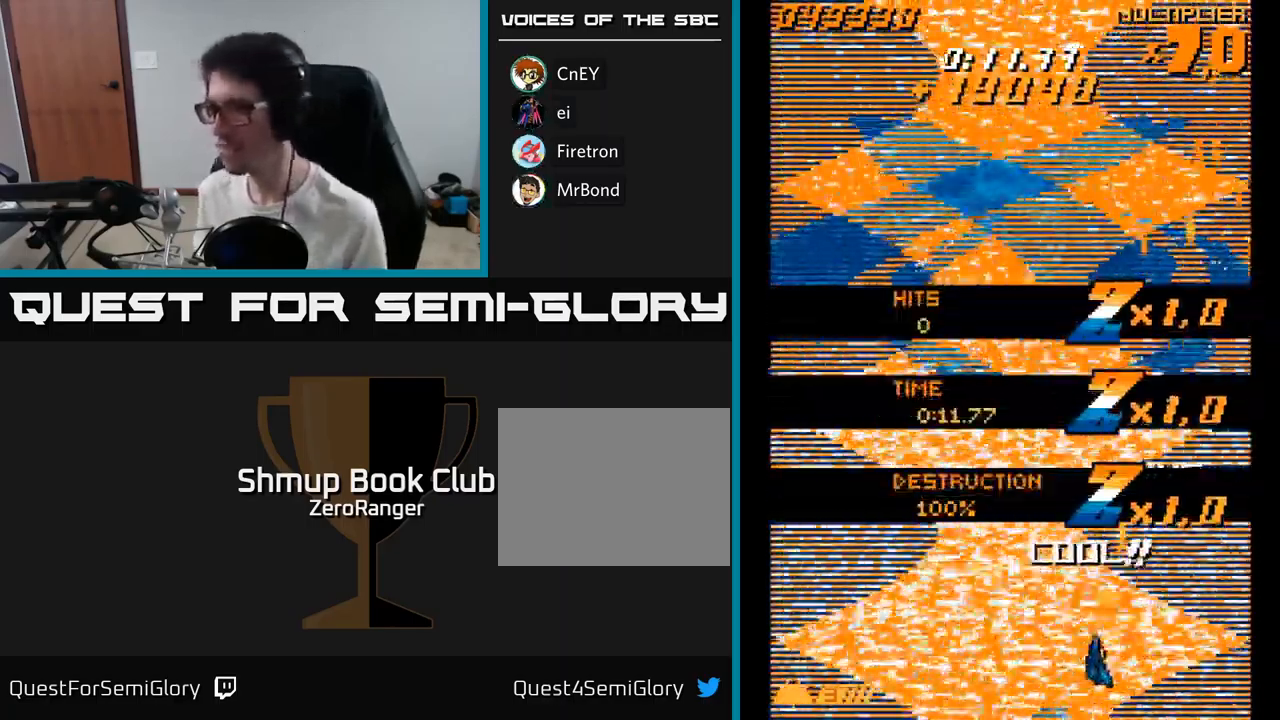
{"buttons": ["A", "DPAD_DOWN"], "right_stick": "center", "events": [[50, "DPAD_UP", "down"], [150, "DPAD_UP", "up"], [484, "DPAD_DOWN", "down"], [484, "DPAD_LEFT", "up"]]}
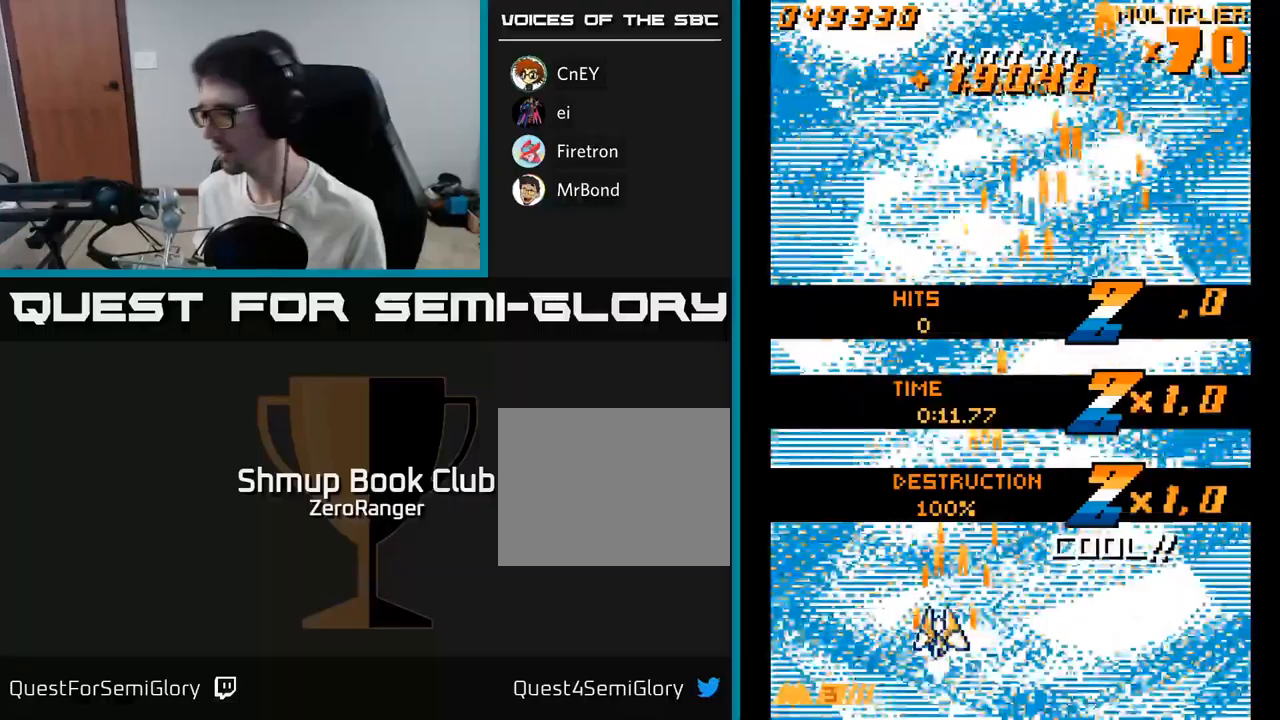
{"buttons": ["A", "DPAD_UP", "DPAD_RIGHT"], "right_stick": "center", "events": [[33, "DPAD_RIGHT", "down"], [50, "DPAD_DOWN", "up"], [333, "DPAD_UP", "down"]]}
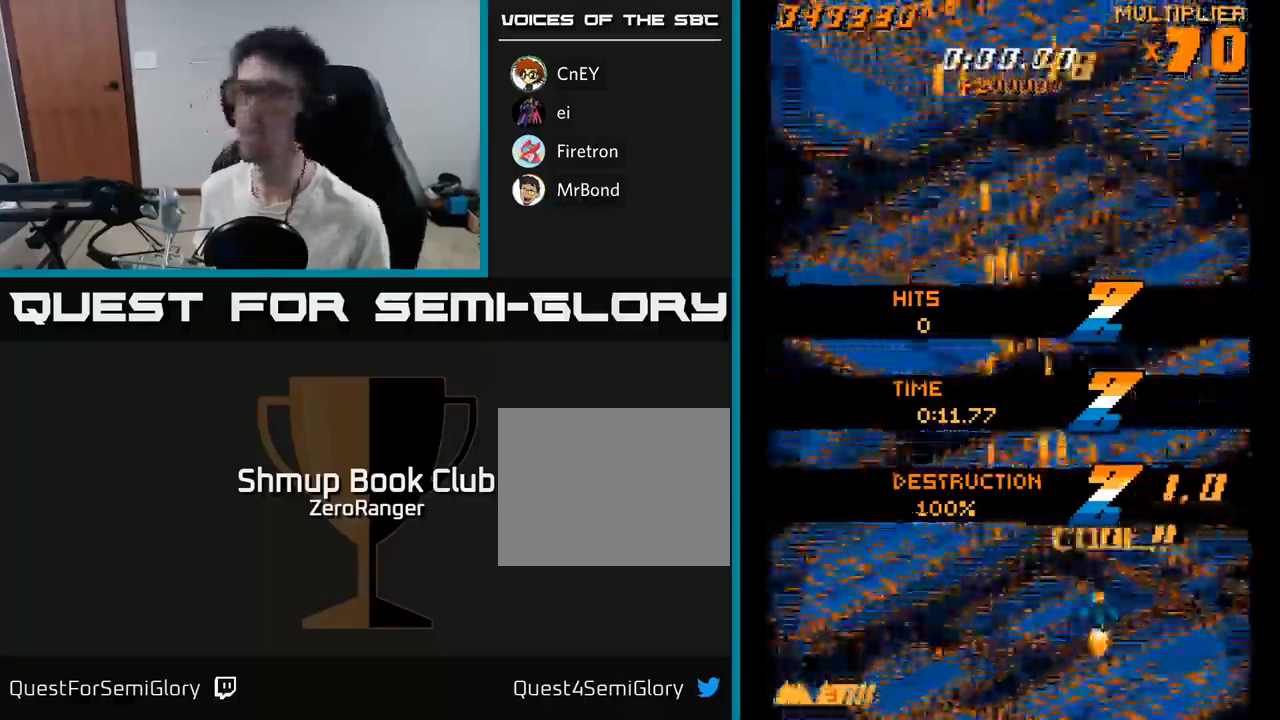
{"buttons": ["A", "DPAD_LEFT"], "right_stick": "center", "events": [[17, "DPAD_RIGHT", "up"], [150, "DPAD_LEFT", "down"], [183, "DPAD_UP", "up"]]}
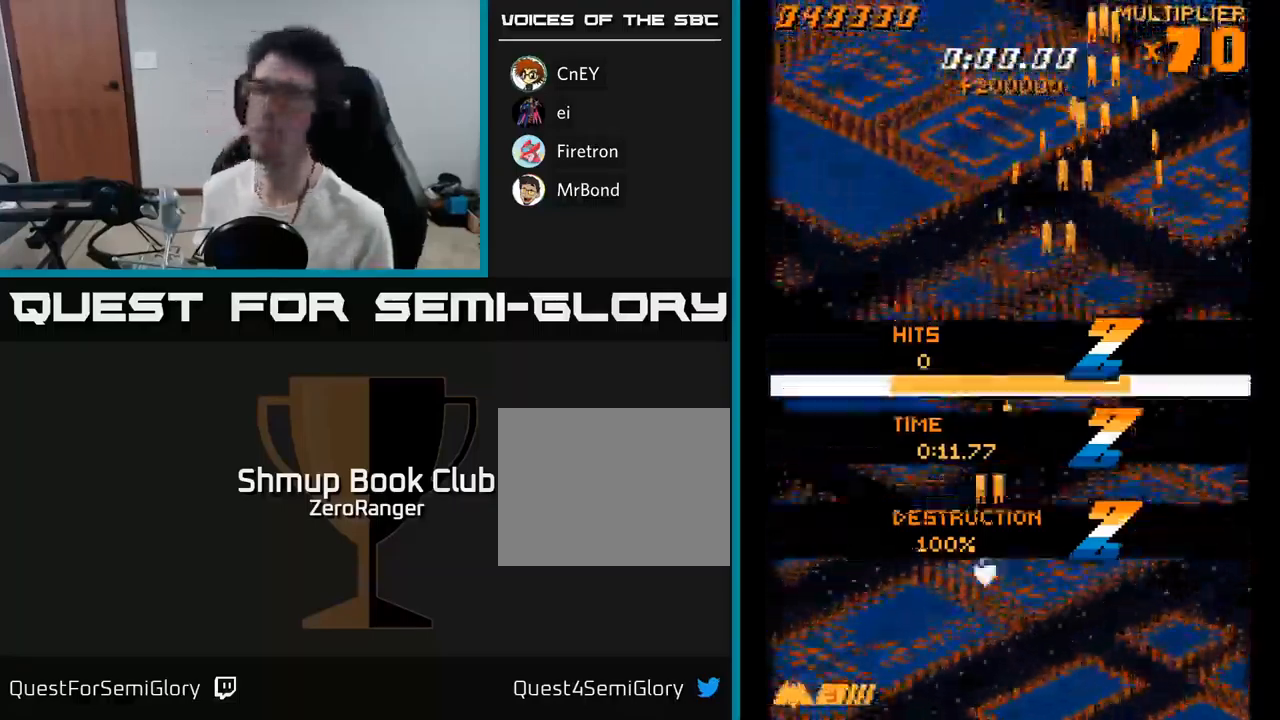
{"buttons": ["A"], "right_stick": "center", "events": [[50, "DPAD_DOWN", "down"], [50, "DPAD_LEFT", "up"], [100, "DPAD_RIGHT", "down"], [283, "DPAD_DOWN", "up"], [467, "DPAD_RIGHT", "up"]]}
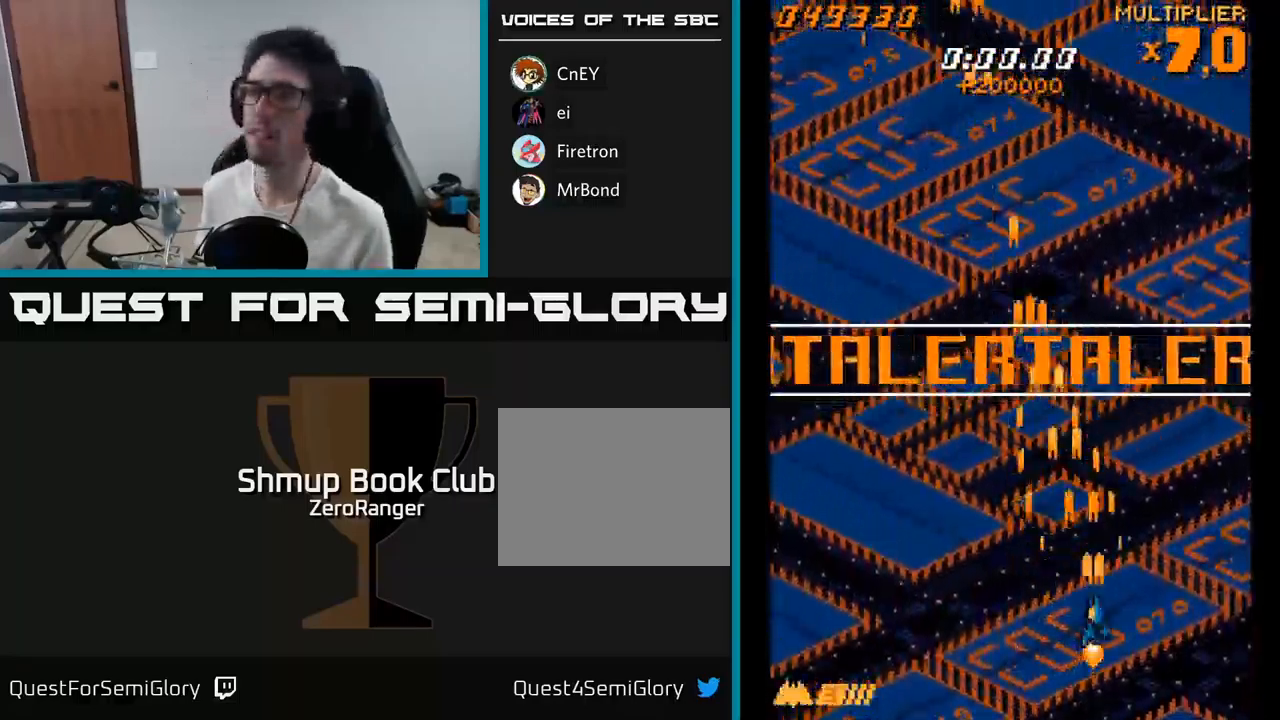
{"buttons": ["A", "DPAD_UP"], "right_stick": "center", "events": [[17, "DPAD_LEFT", "down"], [133, "DPAD_UP", "down"], [283, "DPAD_LEFT", "up"]]}
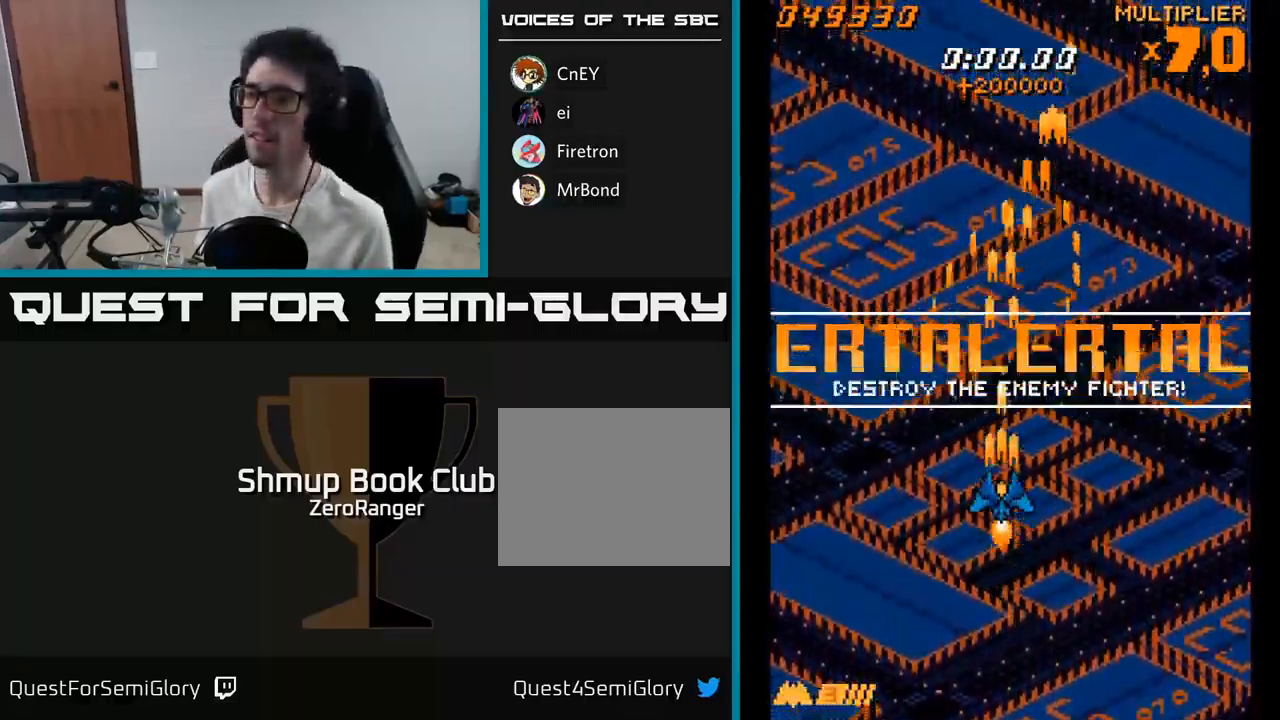
{"buttons": ["A"], "right_stick": "center", "events": [[383, "DPAD_UP", "up"]]}
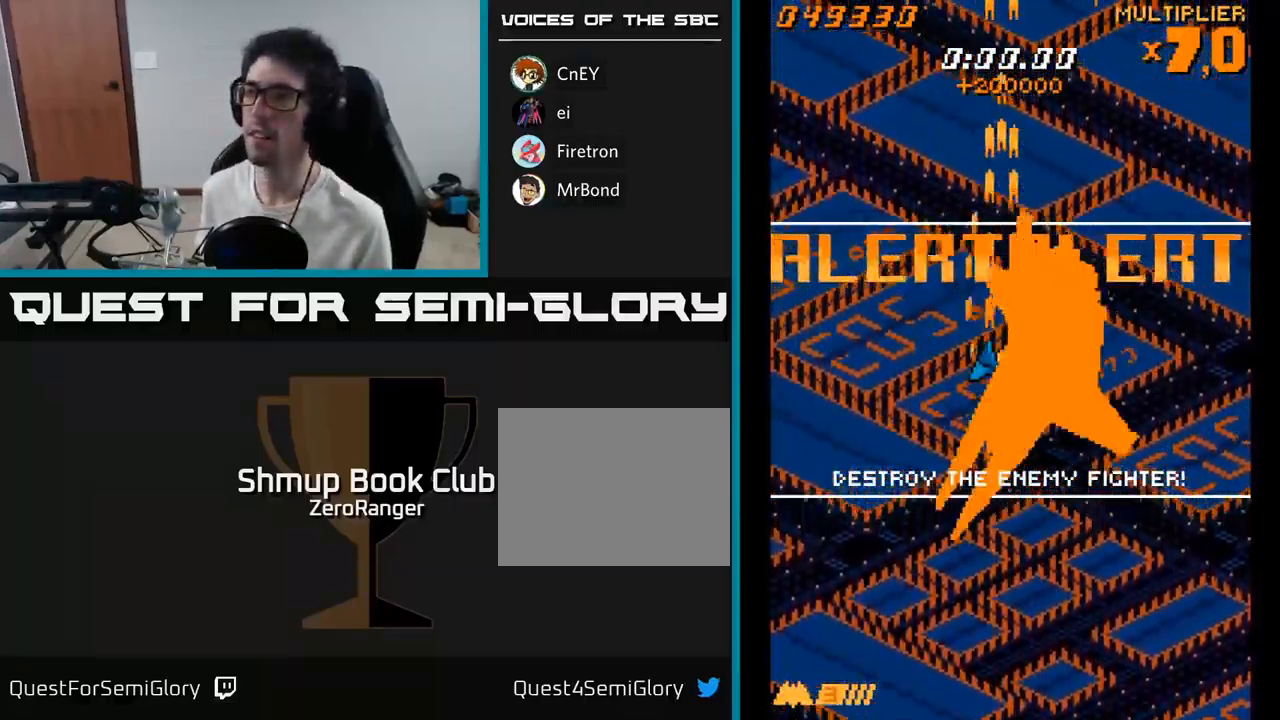
{"buttons": ["A", "DPAD_DOWN"], "right_stick": "center", "events": [[117, "DPAD_DOWN", "down"]]}
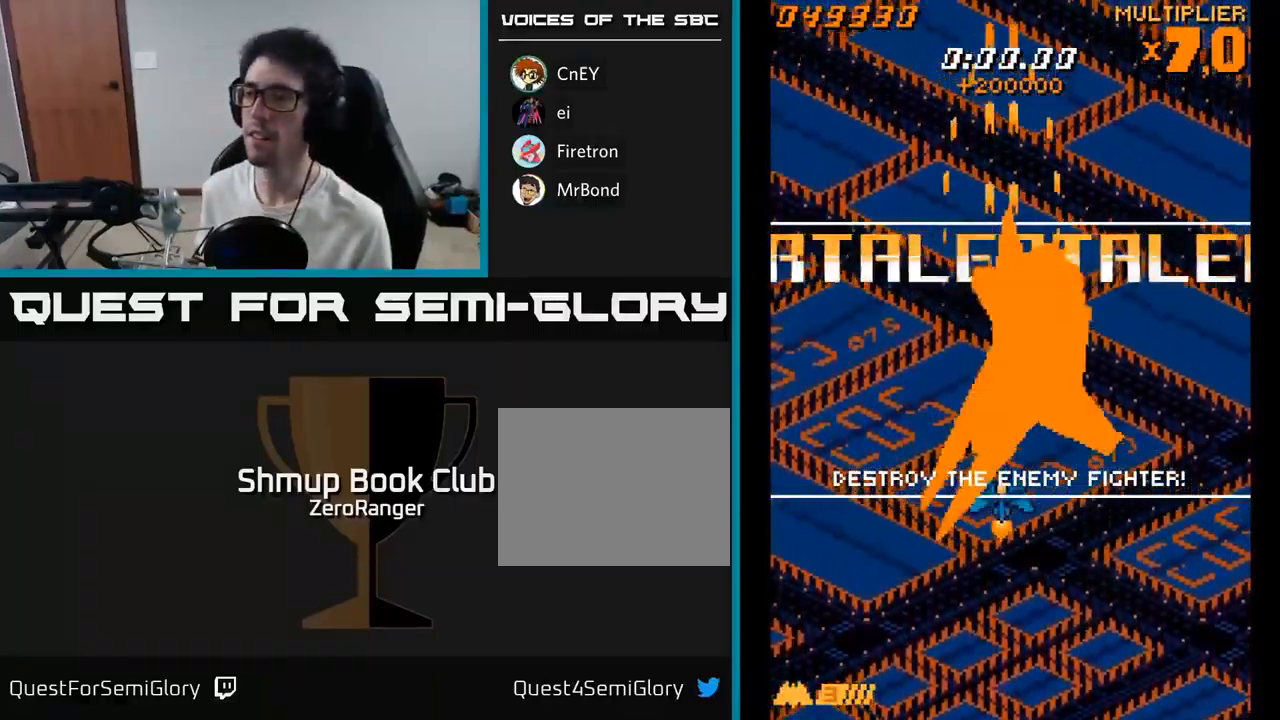
{"buttons": ["A", "DPAD_UP"], "right_stick": "center", "events": [[117, "DPAD_DOWN", "up"], [333, "DPAD_UP", "down"]]}
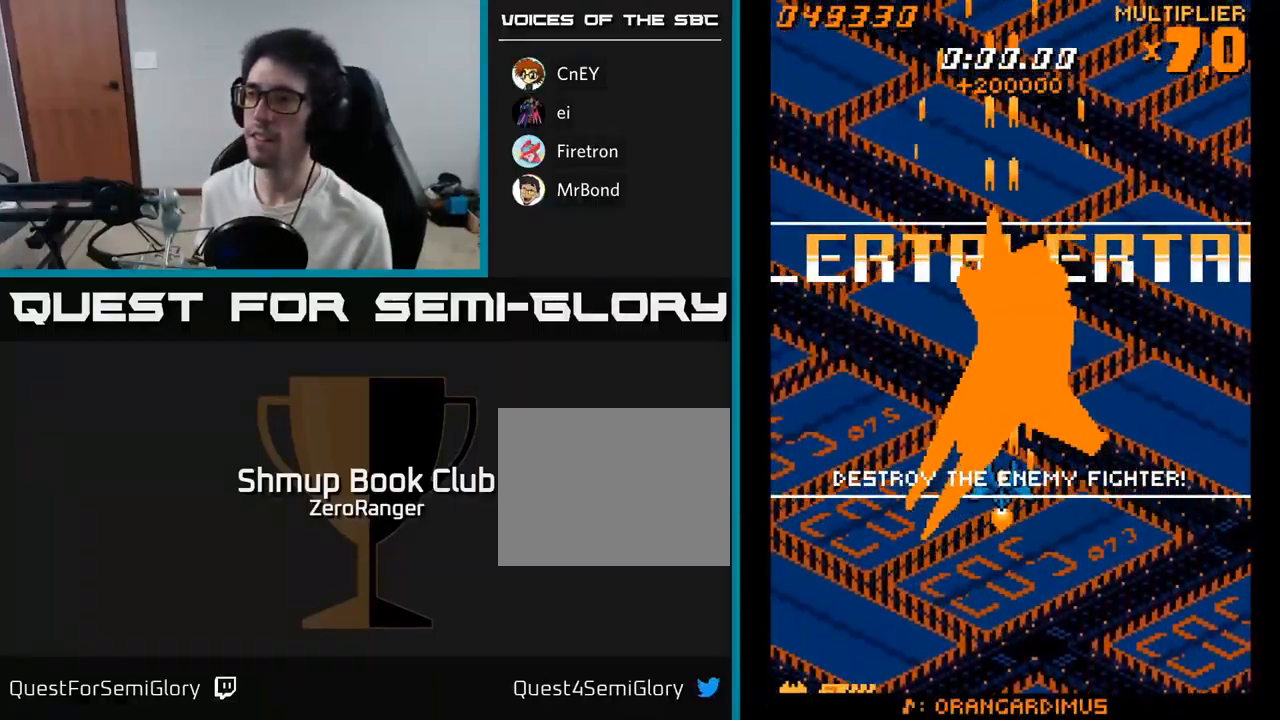
{"buttons": ["A"], "right_stick": "center", "events": [[433, "DPAD_UP", "up"]]}
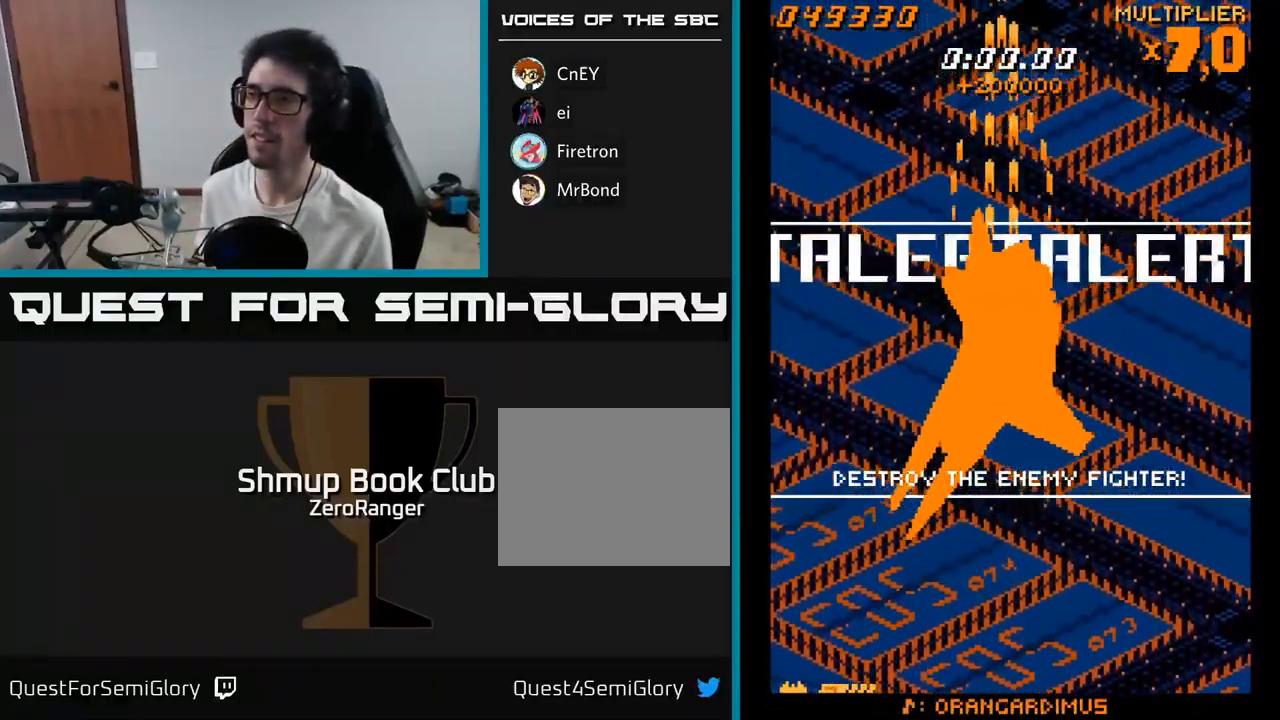
{"buttons": ["A"], "right_stick": "center", "events": []}
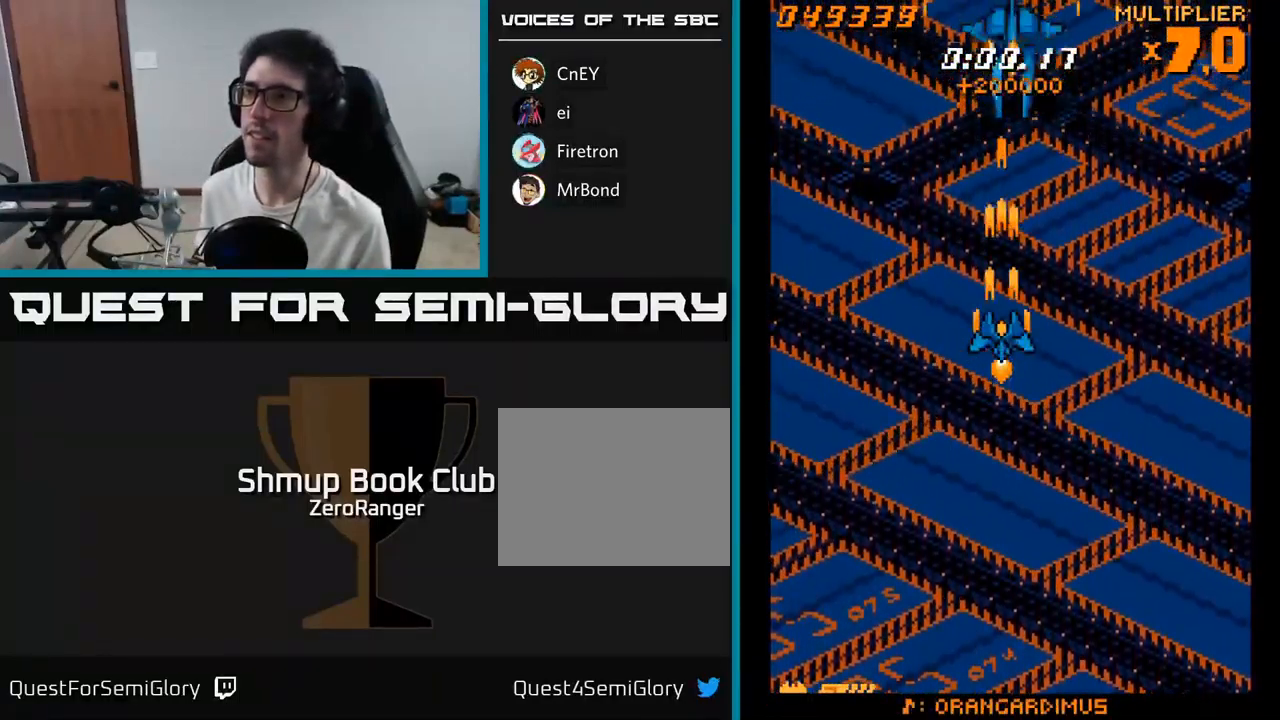
{"buttons": ["A", "DPAD_RIGHT"], "right_stick": "center", "events": [[467, "DPAD_RIGHT", "down"]]}
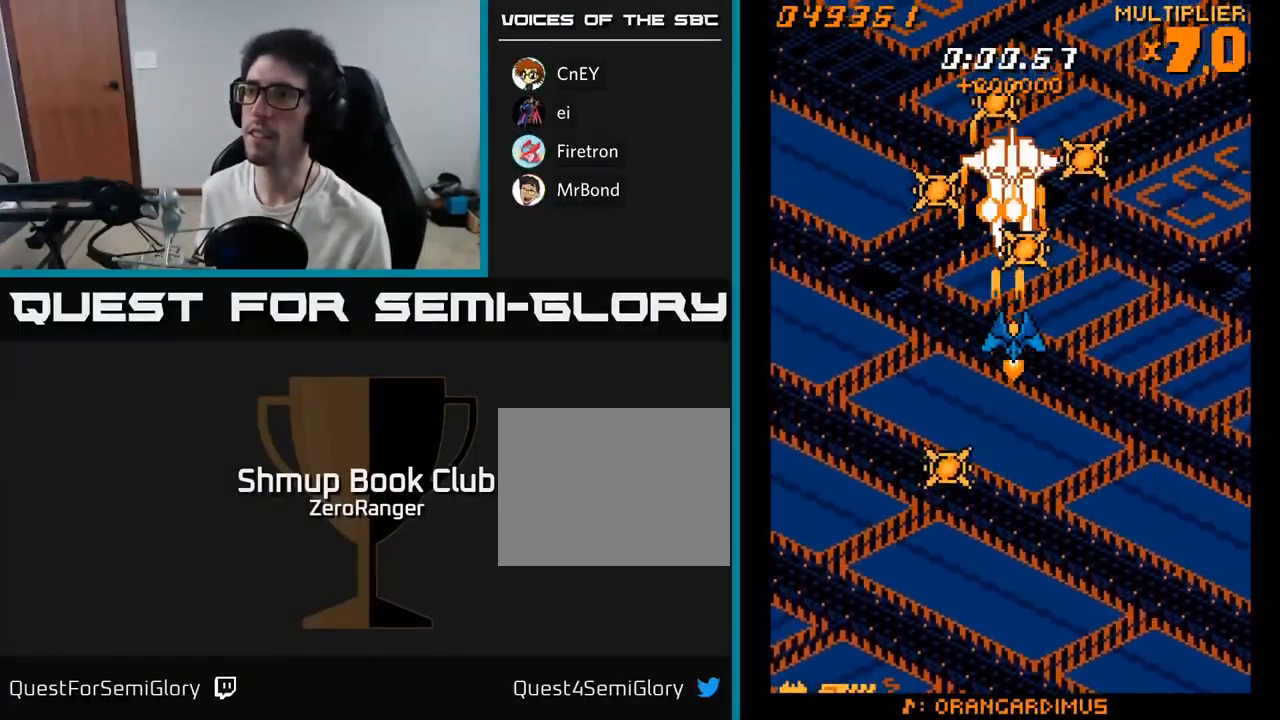
{"buttons": ["A", "DPAD_DOWN"], "right_stick": "center", "events": [[17, "DPAD_RIGHT", "up"], [449, "DPAD_DOWN", "down"]]}
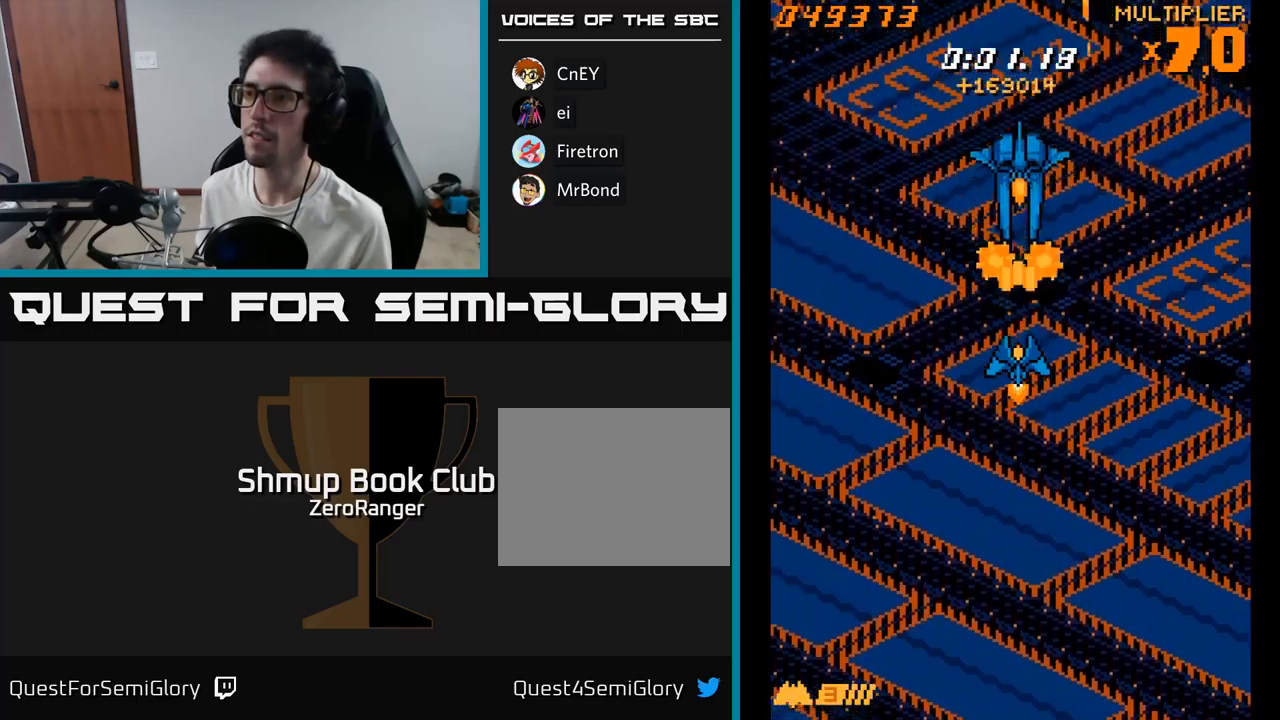
{"buttons": ["A", "DPAD_DOWN", "DPAD_RIGHT"], "right_stick": "center", "events": [[150, "DPAD_LEFT", "down"], [267, "DPAD_LEFT", "up"], [317, "DPAD_RIGHT", "down"]]}
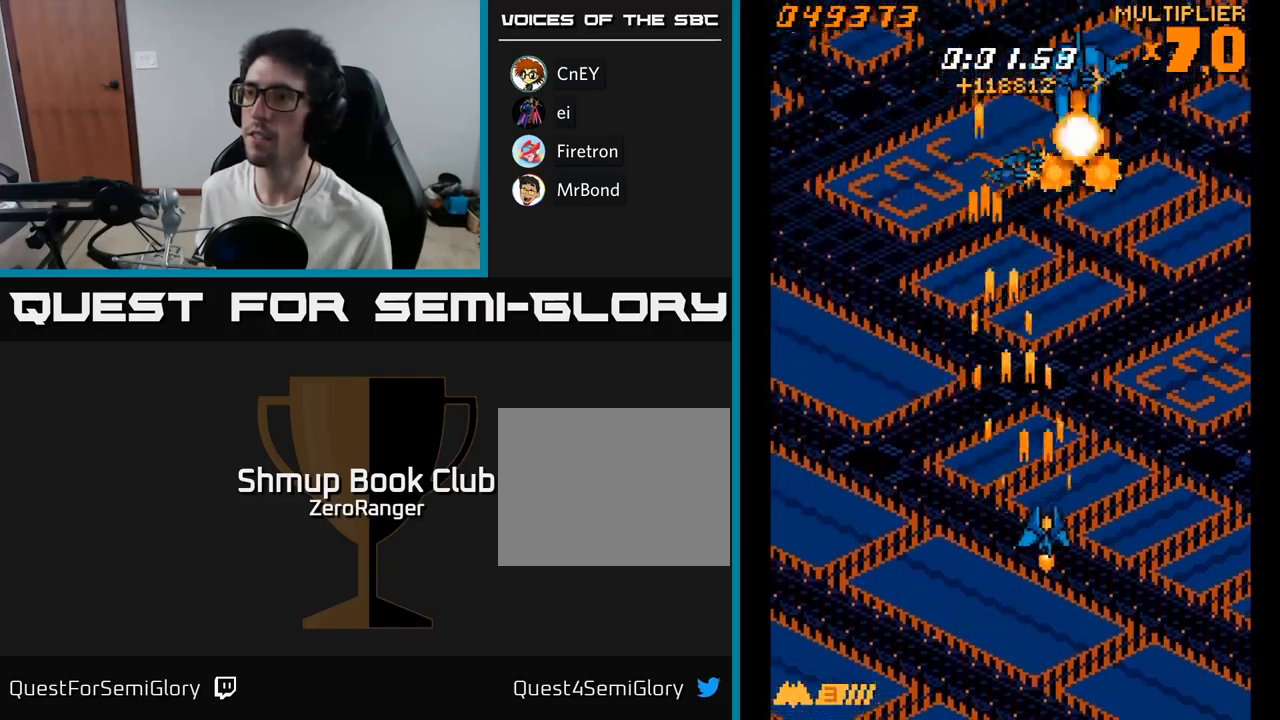
{"buttons": ["A", "DPAD_UP", "DPAD_LEFT"], "right_stick": "center", "events": [[100, "DPAD_RIGHT", "up"], [217, "DPAD_LEFT", "down"], [233, "DPAD_DOWN", "up"], [300, "DPAD_UP", "down"]]}